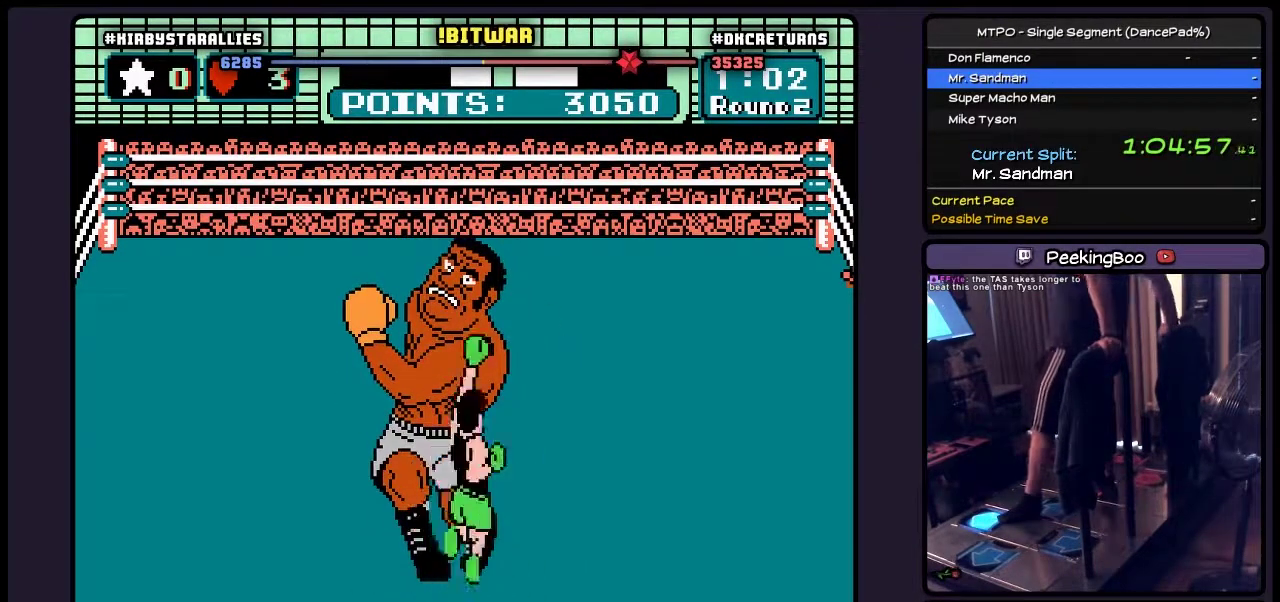
Gameplay with a controller (Nintendo layout); each line is a JSON object with the inputs held at the frame after it. "events" lists button and stick changes between this image and that frame as [ms after this image, input, new state], when the widget could be followed in between. Not read: L3 R3.
{"buttons": ["DPAD_UP"], "events": [[133, "B", "up"], [300, "B", "down"], [500, "B", "up"]]}
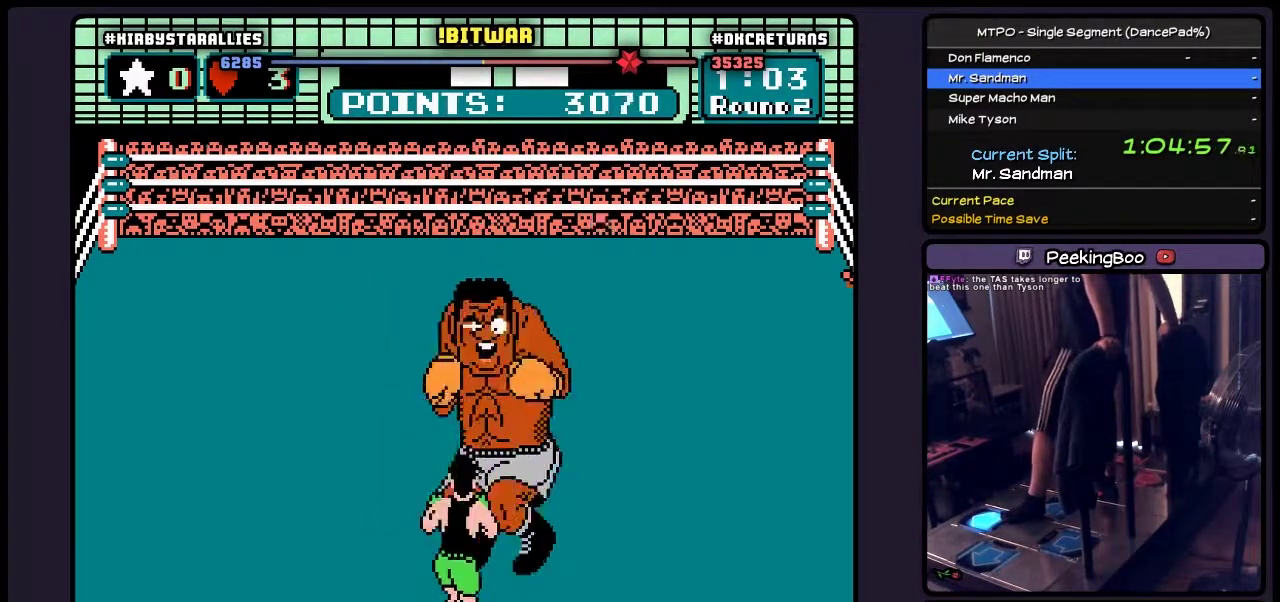
{"buttons": ["DPAD_UP"], "events": [[167, "B", "down"], [417, "B", "up"]]}
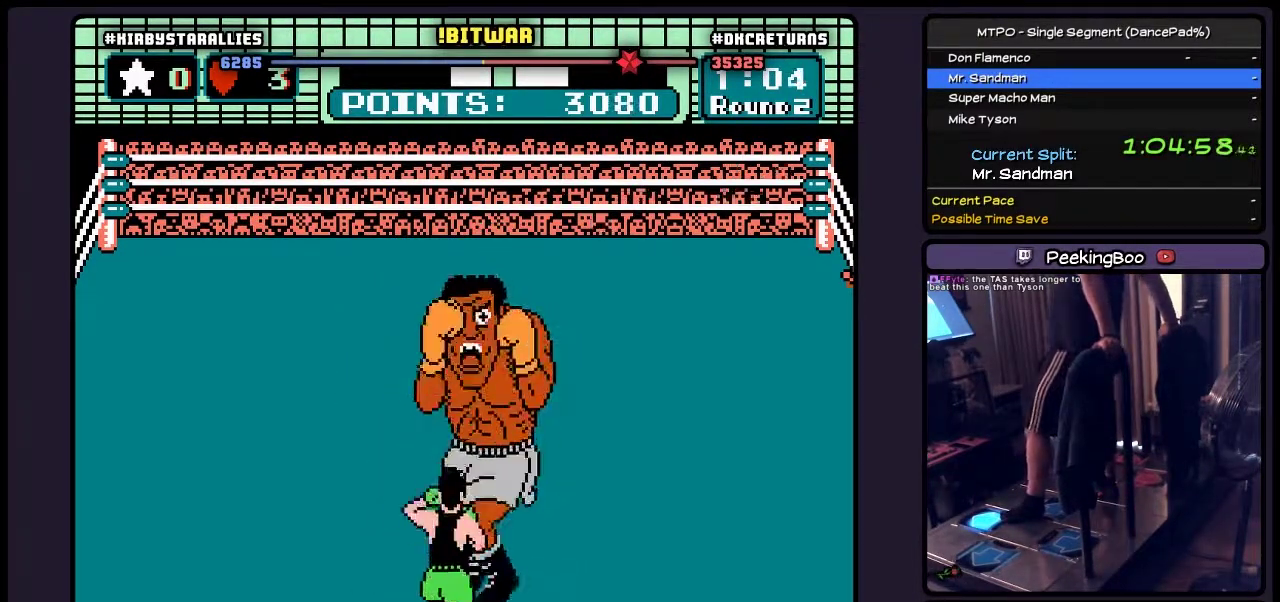
{"buttons": ["DPAD_UP"], "events": [[250, "B", "down"], [333, "B", "up"]]}
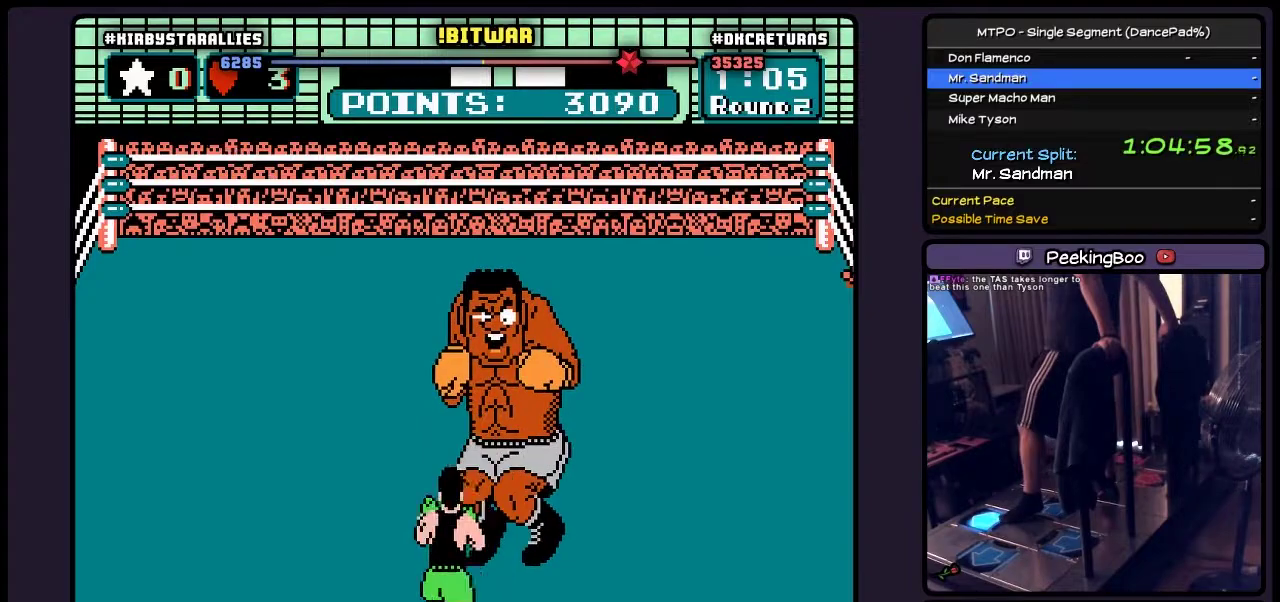
{"buttons": ["B", "DPAD_UP"], "events": [[217, "B", "down"]]}
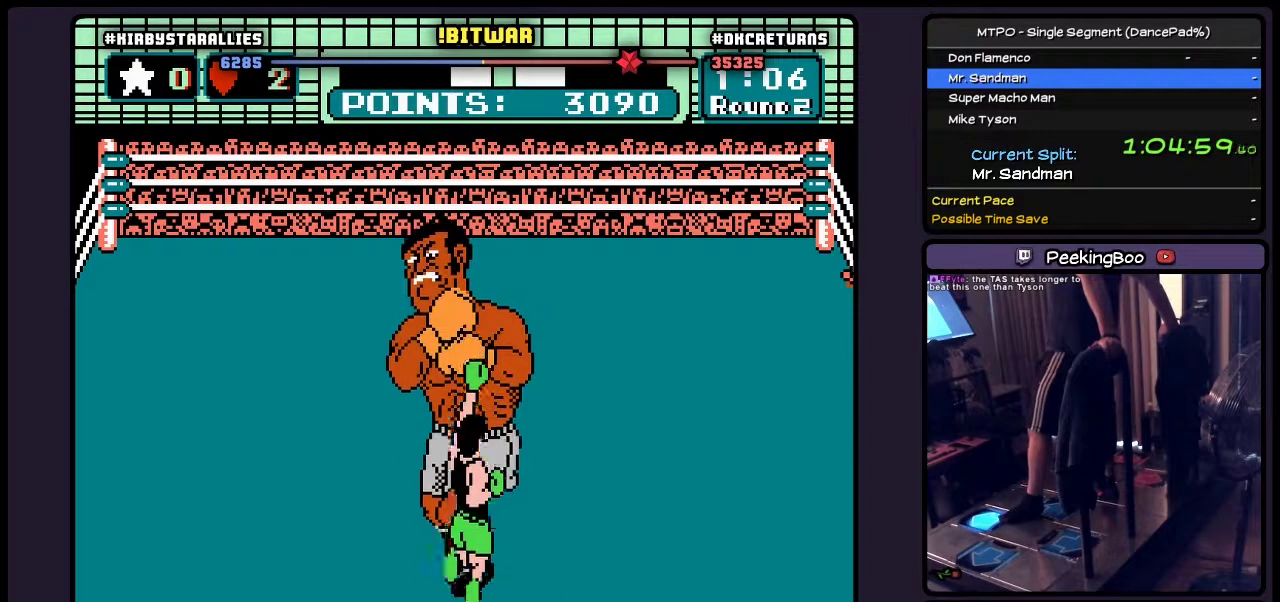
{"buttons": ["DPAD_RIGHT"], "events": [[50, "B", "up"], [250, "DPAD_UP", "up"], [333, "DPAD_RIGHT", "down"]]}
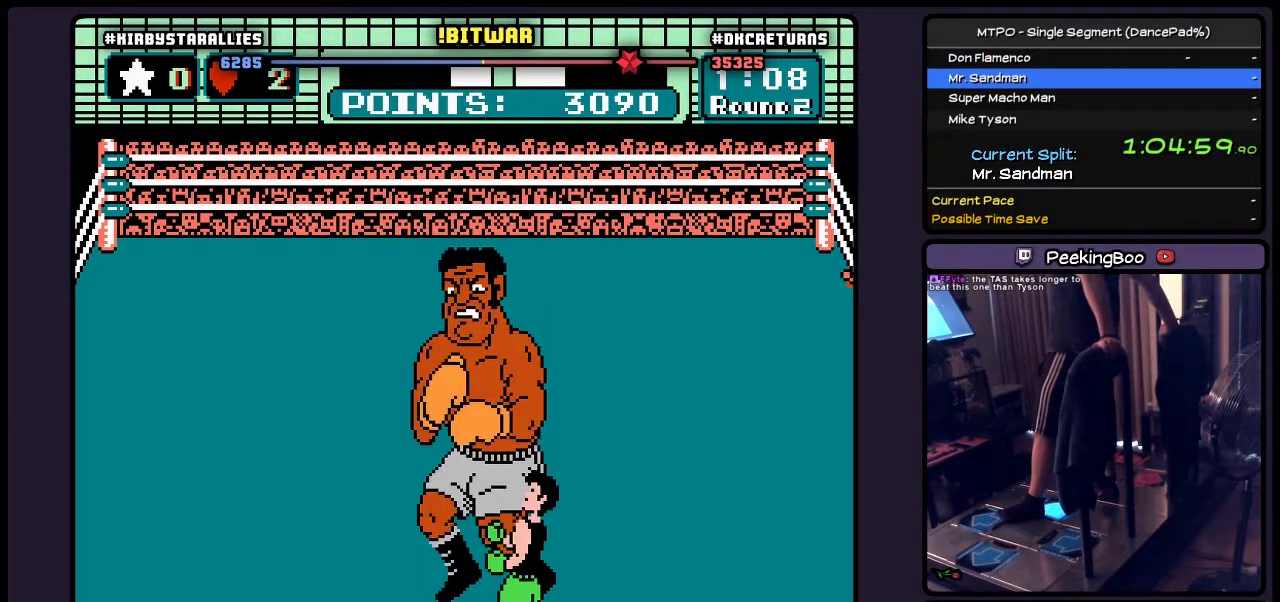
{"buttons": [], "events": [[217, "DPAD_RIGHT", "up"], [333, "DPAD_UP", "down"], [500, "DPAD_UP", "up"]]}
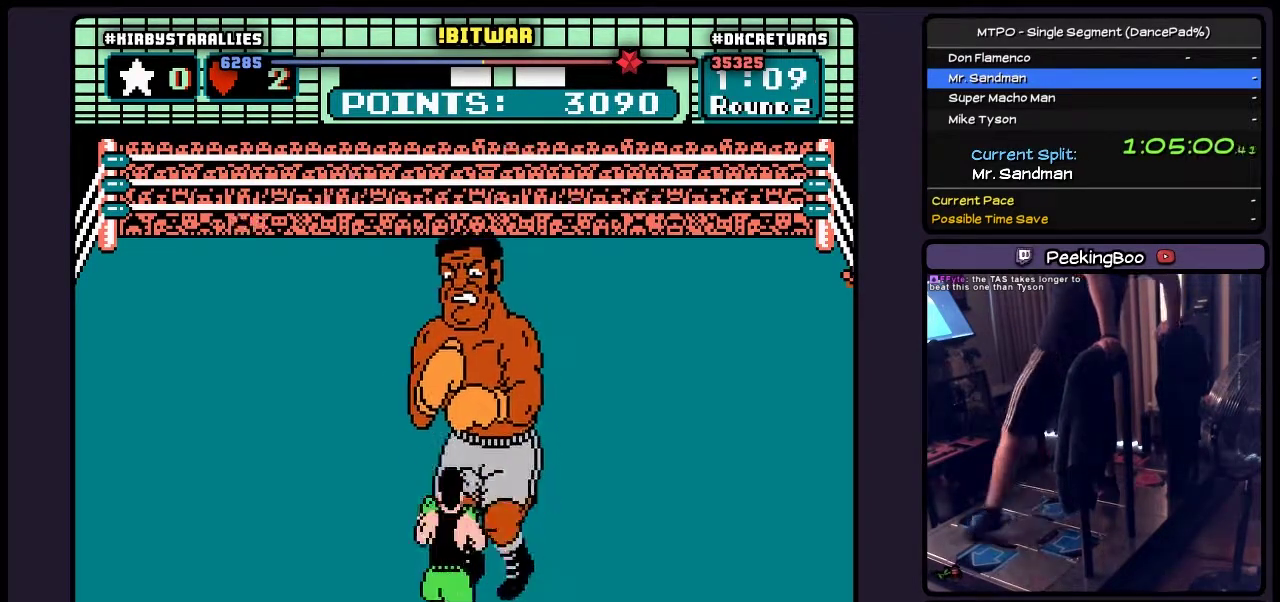
{"buttons": [], "events": []}
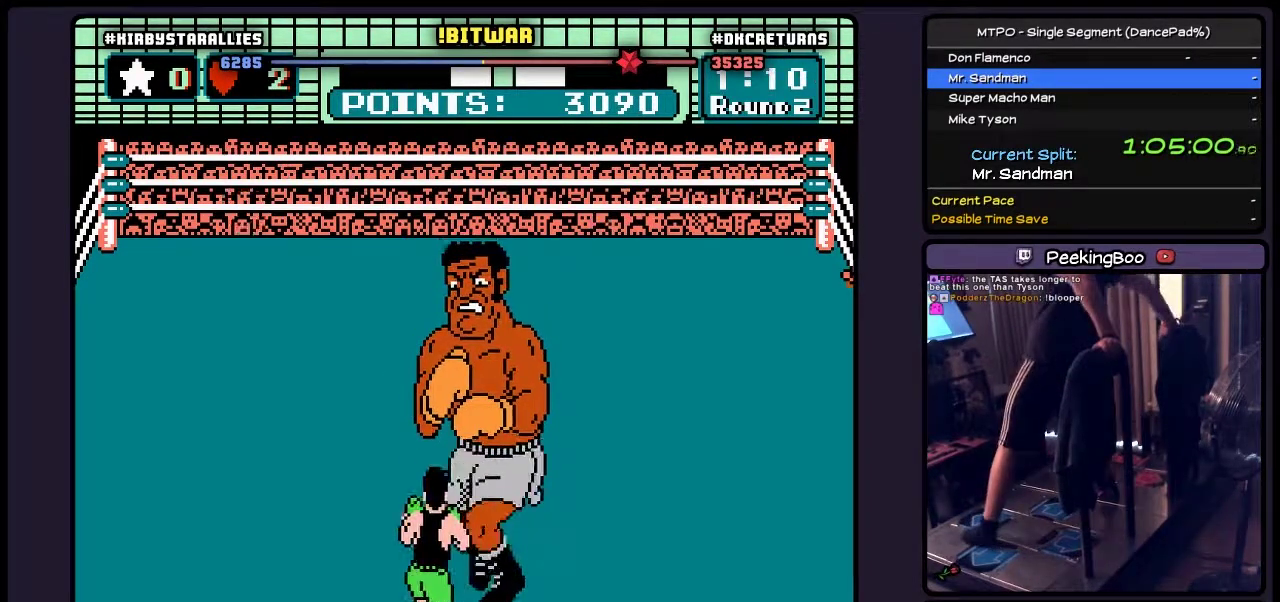
{"buttons": [], "events": []}
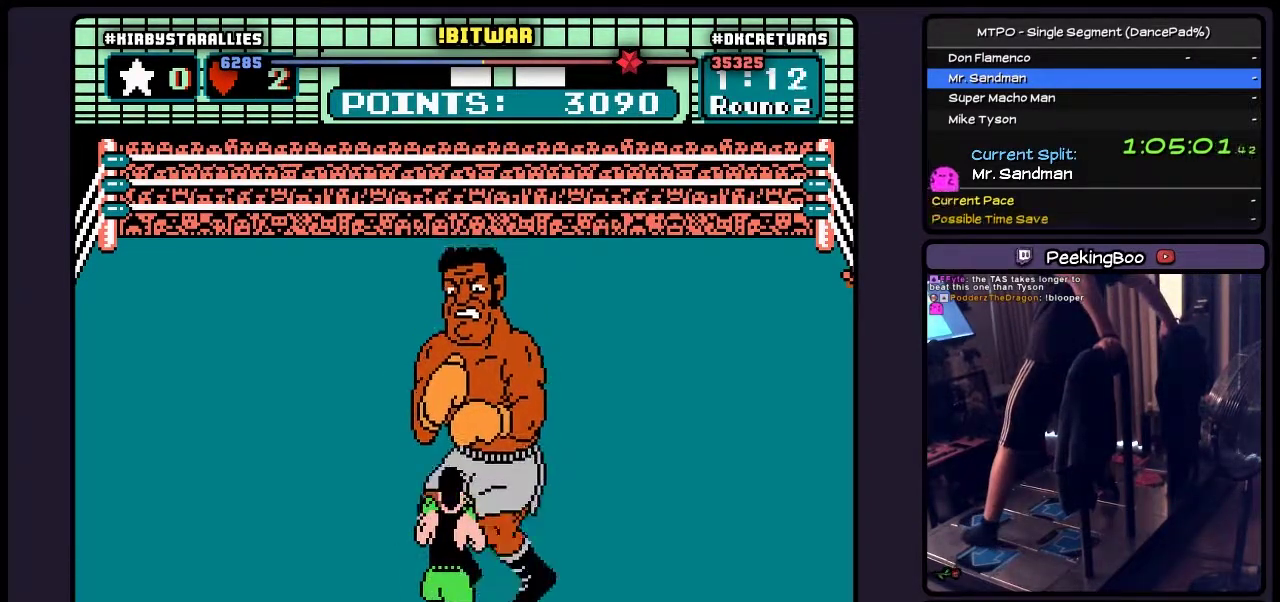
{"buttons": [], "events": []}
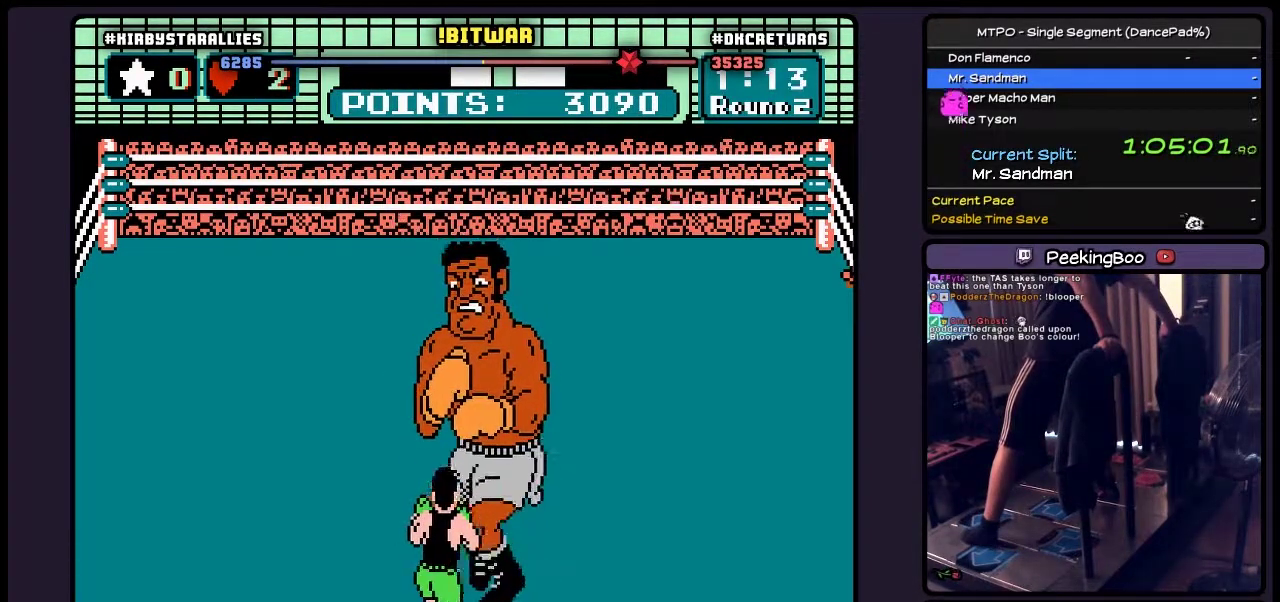
{"buttons": [], "events": []}
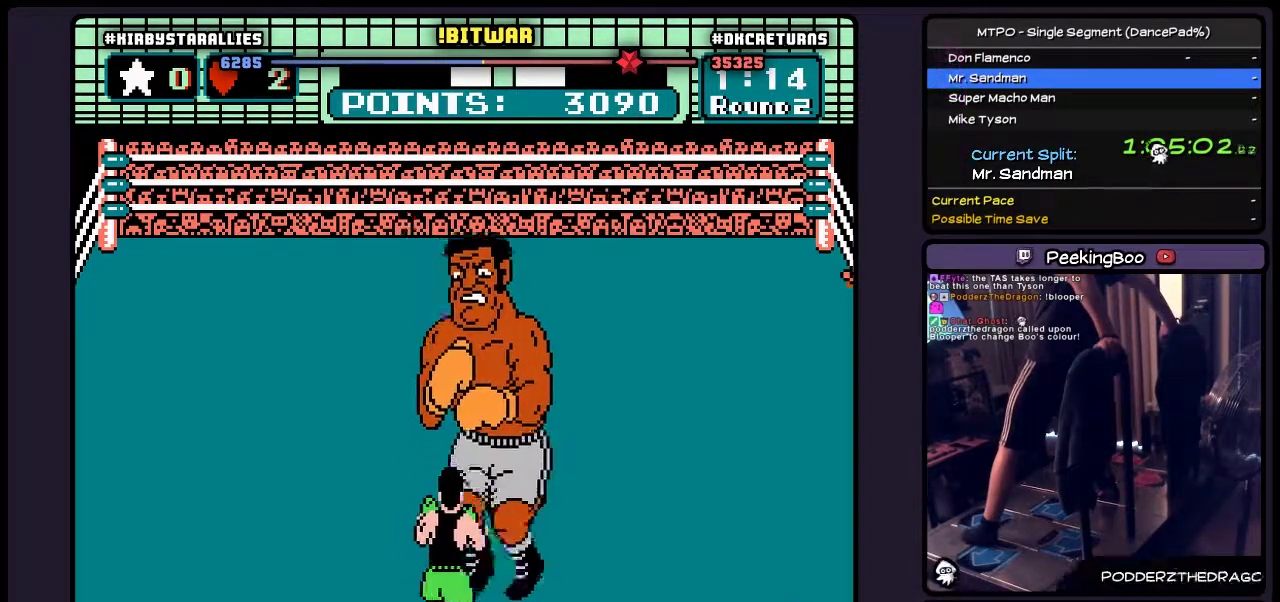
{"buttons": ["DPAD_LEFT"], "events": [[383, "DPAD_LEFT", "down"]]}
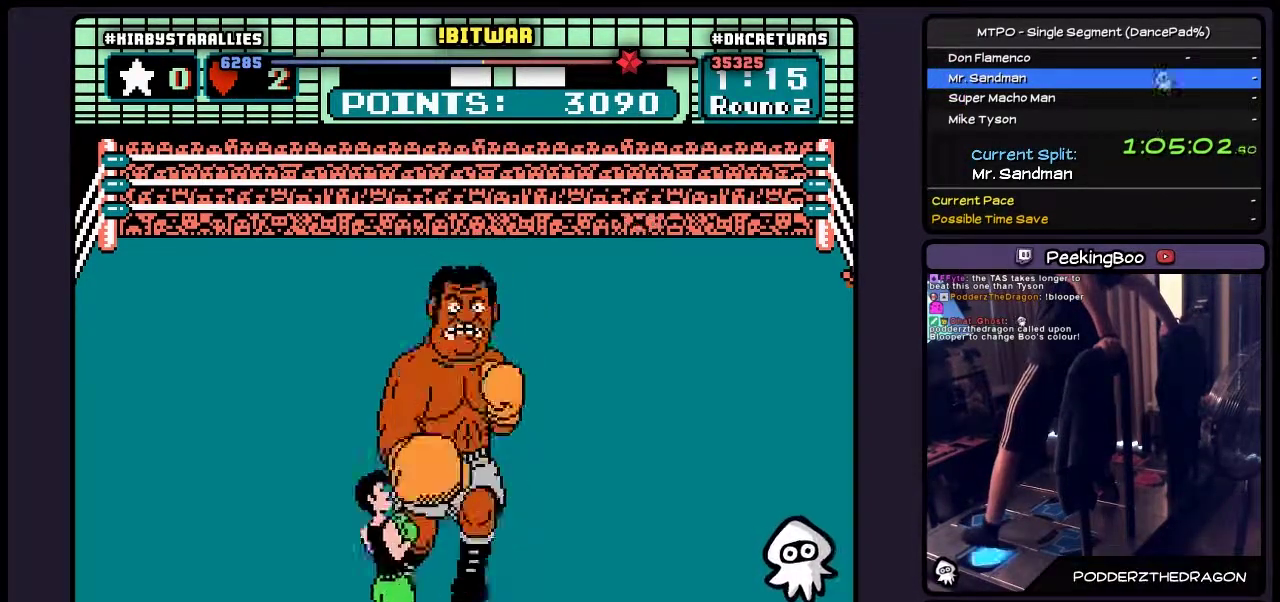
{"buttons": ["DPAD_LEFT"], "events": [[217, "DPAD_LEFT", "up"], [383, "DPAD_LEFT", "down"]]}
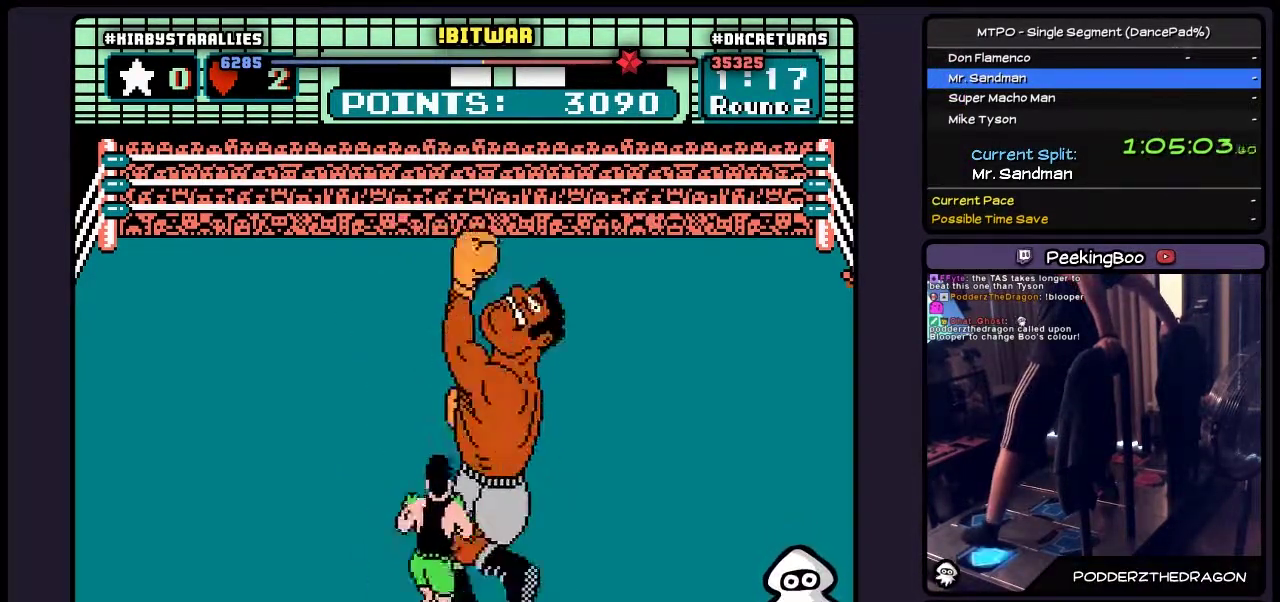
{"buttons": ["DPAD_LEFT"], "events": [[250, "DPAD_LEFT", "up"], [467, "DPAD_LEFT", "down"]]}
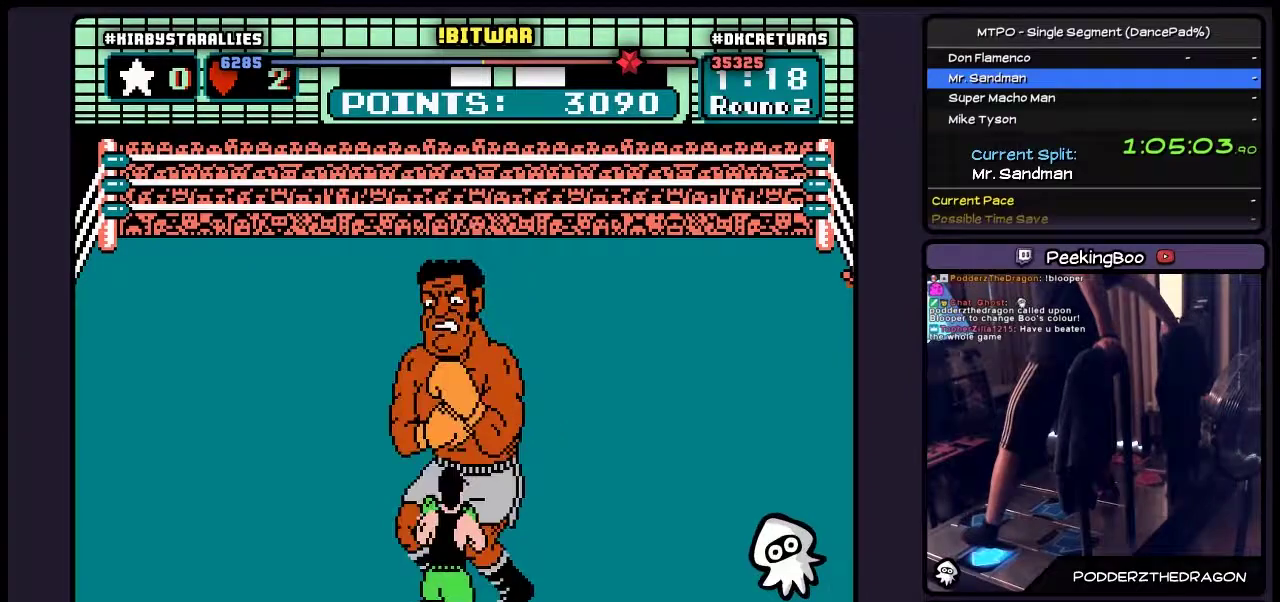
{"buttons": ["DPAD_UP"], "events": [[383, "DPAD_LEFT", "up"], [500, "DPAD_UP", "down"]]}
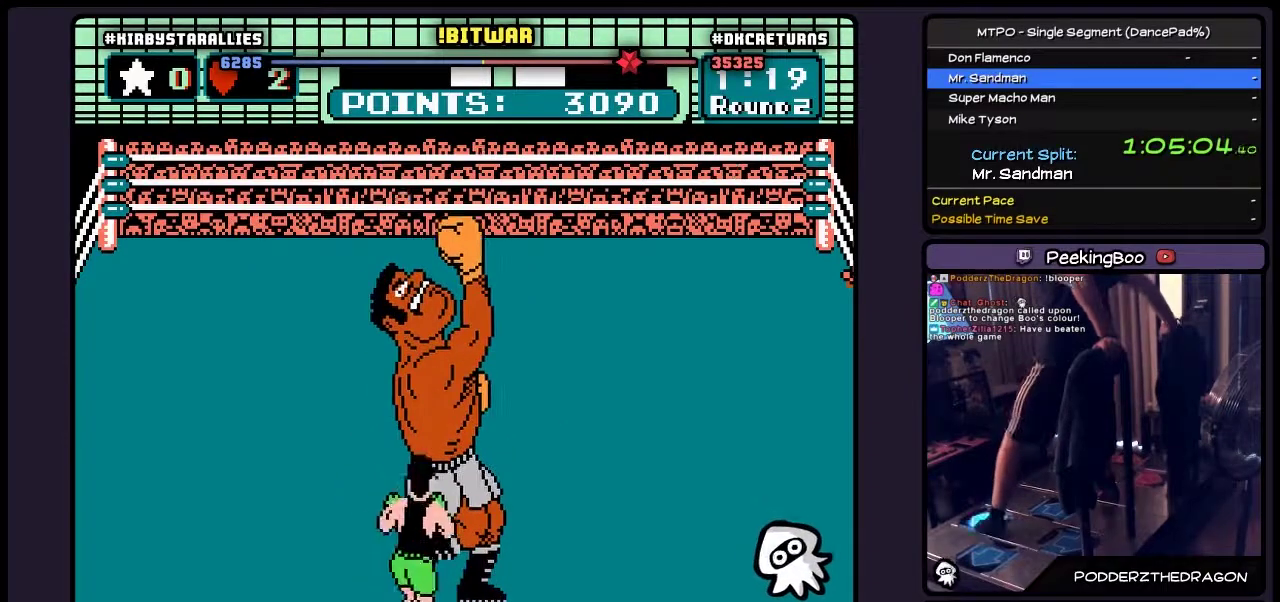
{"buttons": ["B"], "events": [[217, "B", "down"], [467, "DPAD_UP", "up"]]}
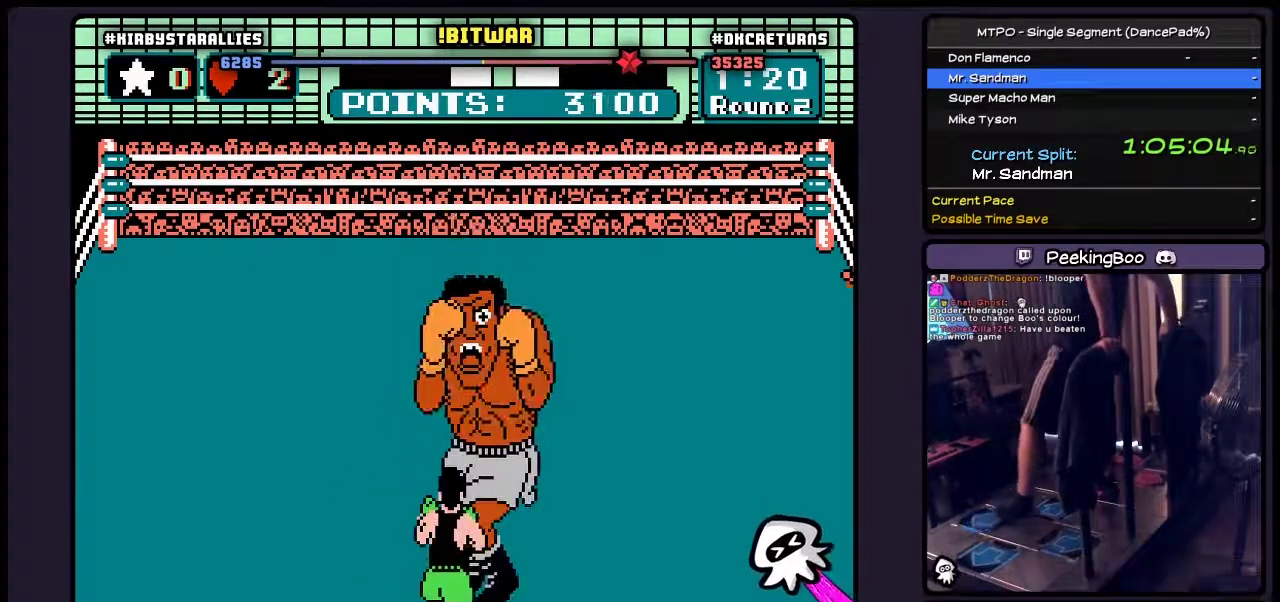
{"buttons": [], "events": [[133, "B", "up"], [300, "B", "down"], [500, "B", "up"]]}
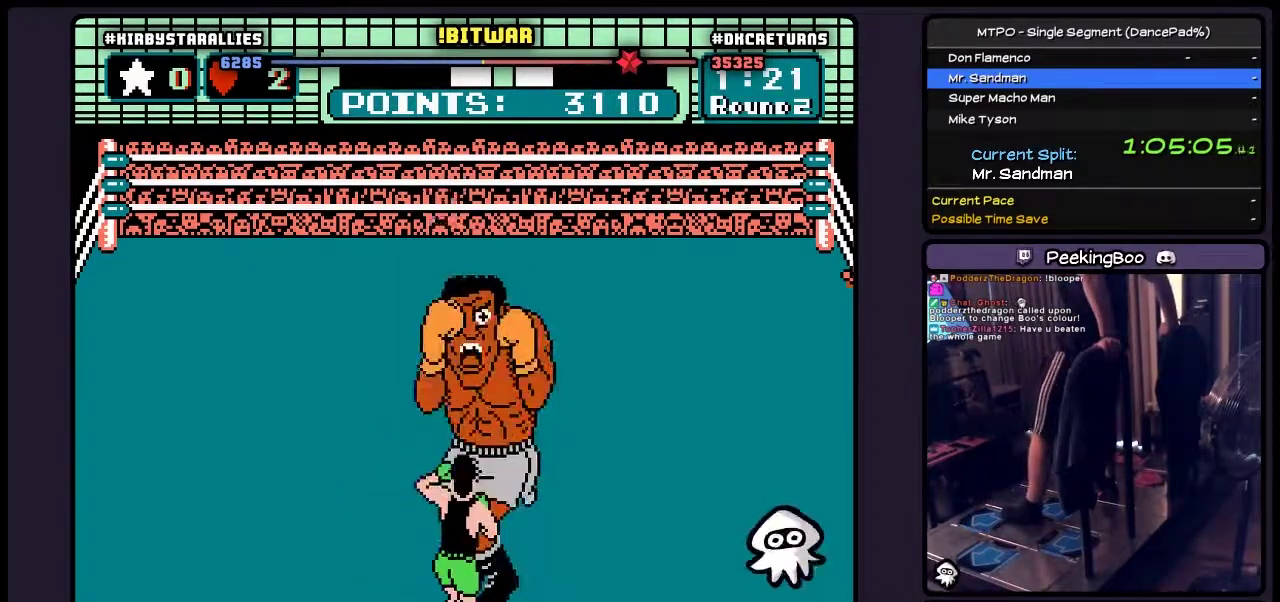
{"buttons": ["B"], "events": [[83, "B", "down"], [250, "B", "up"], [417, "B", "down"]]}
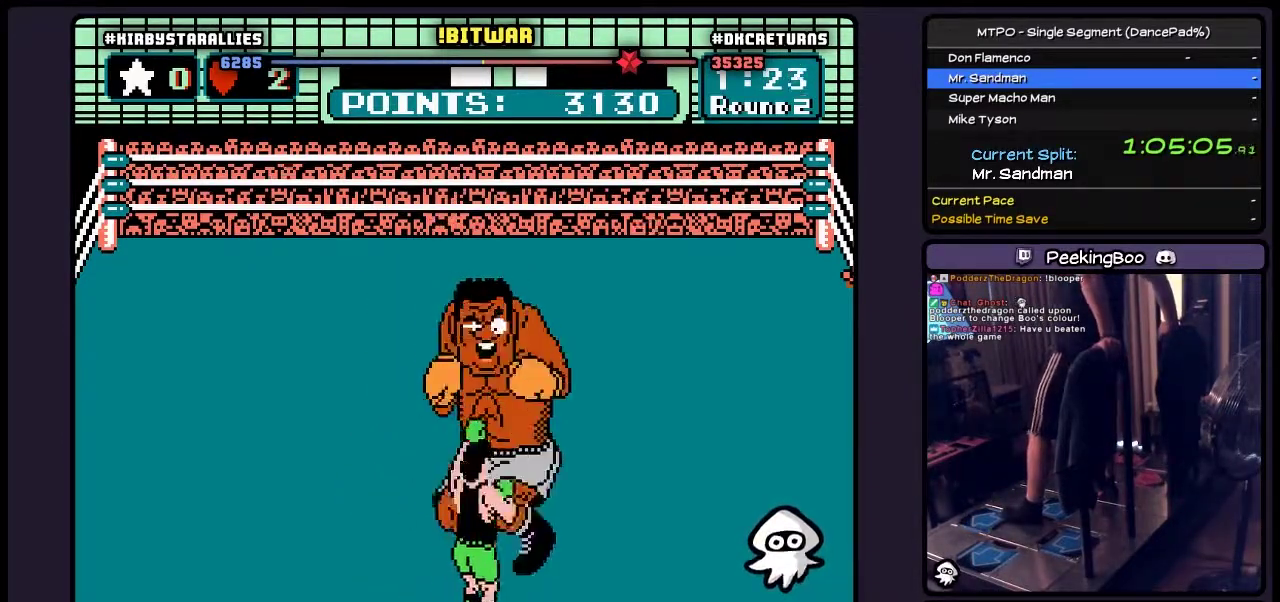
{"buttons": ["B"], "events": [[167, "B", "up"], [333, "B", "down"]]}
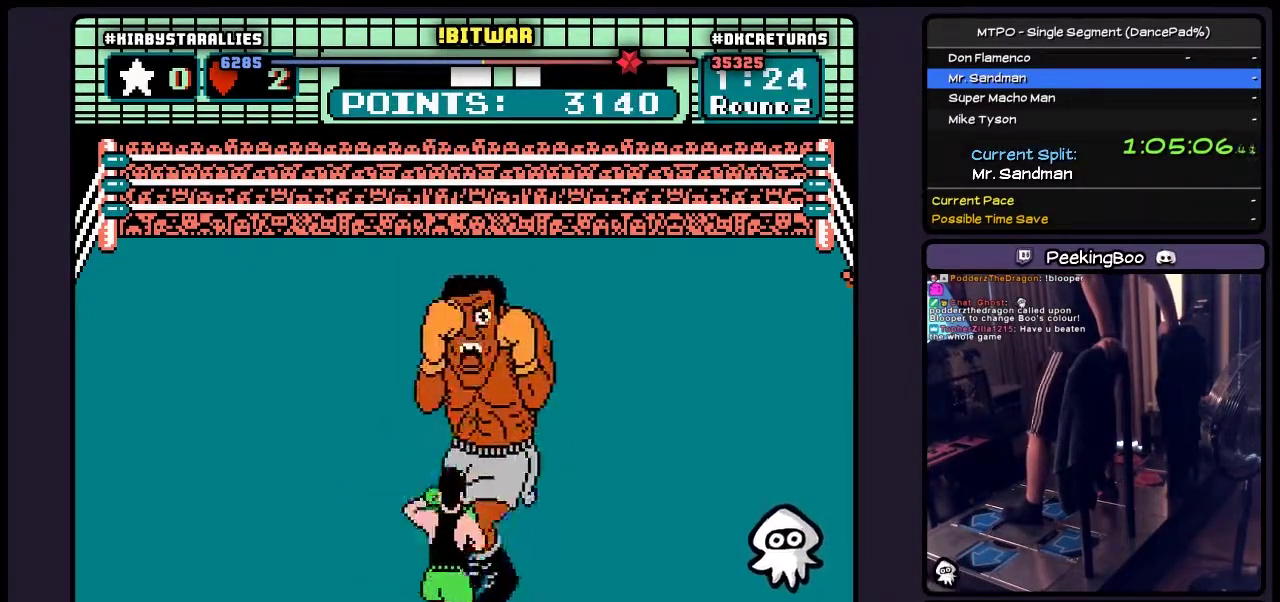
{"buttons": ["B"], "events": [[50, "B", "up"], [133, "B", "down"], [333, "B", "up"], [500, "B", "down"]]}
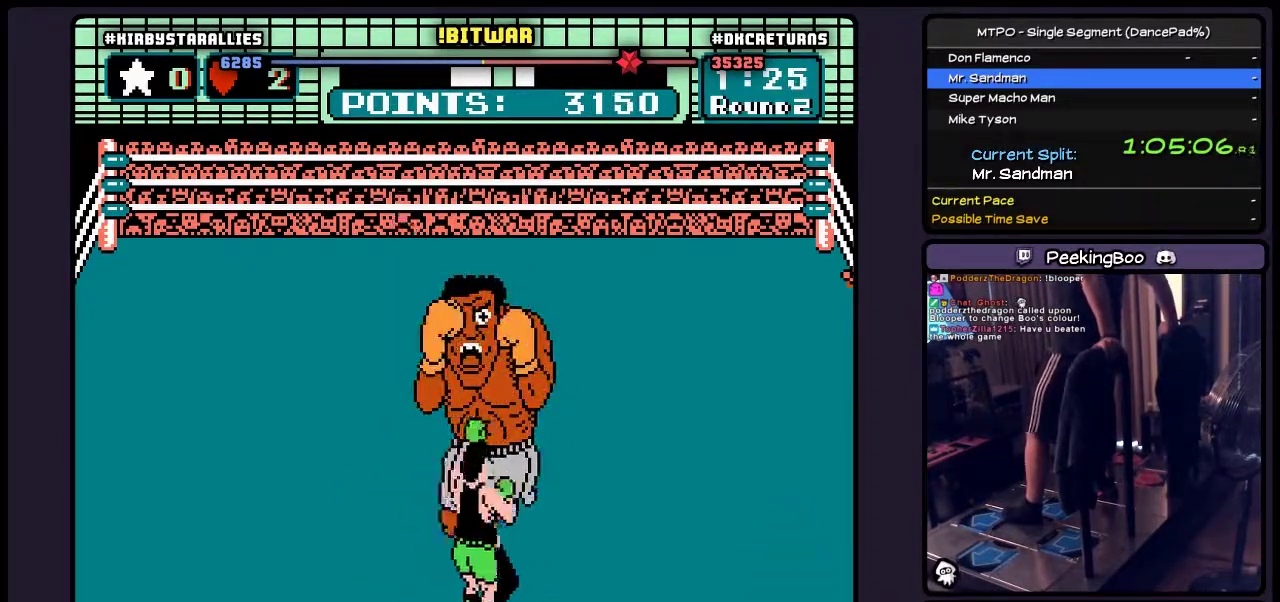
{"buttons": [], "events": [[250, "B", "up"], [333, "B", "down"], [500, "B", "up"]]}
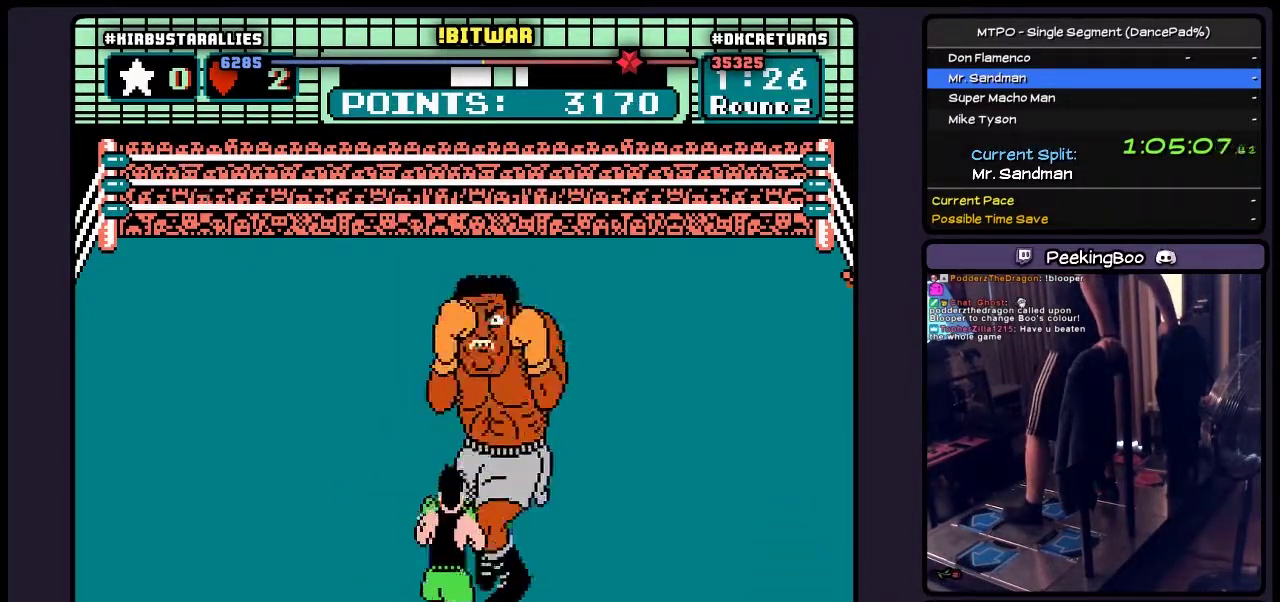
{"buttons": [], "events": [[167, "B", "down"], [467, "B", "up"]]}
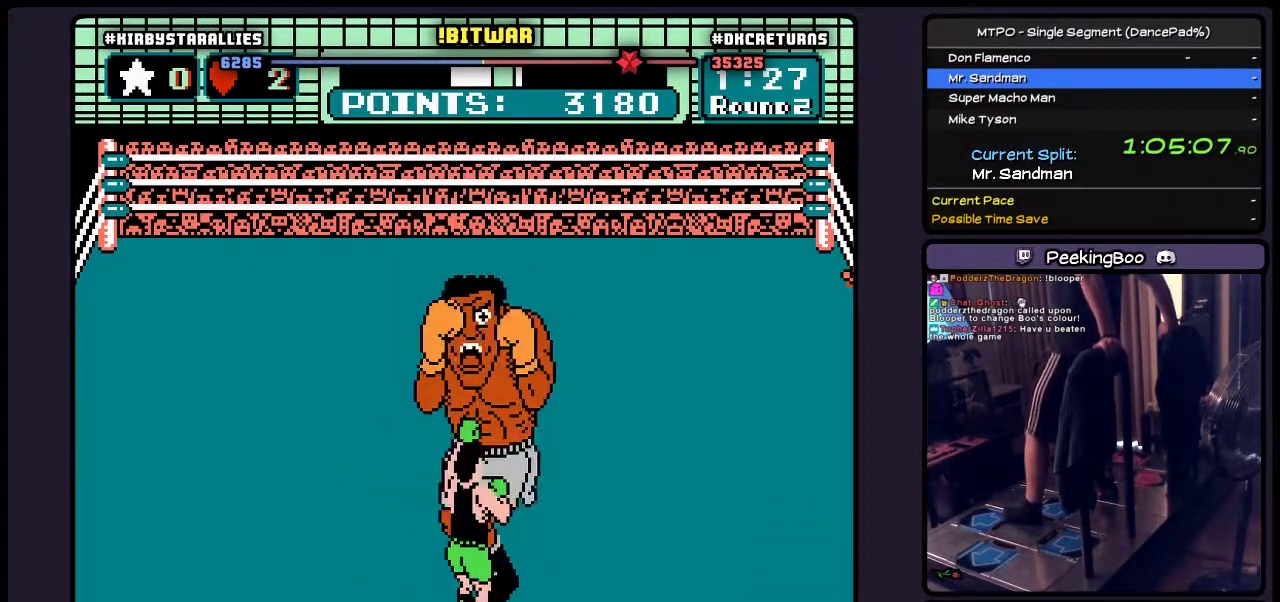
{"buttons": ["B"], "events": [[83, "B", "down"], [333, "B", "up"], [383, "B", "down"]]}
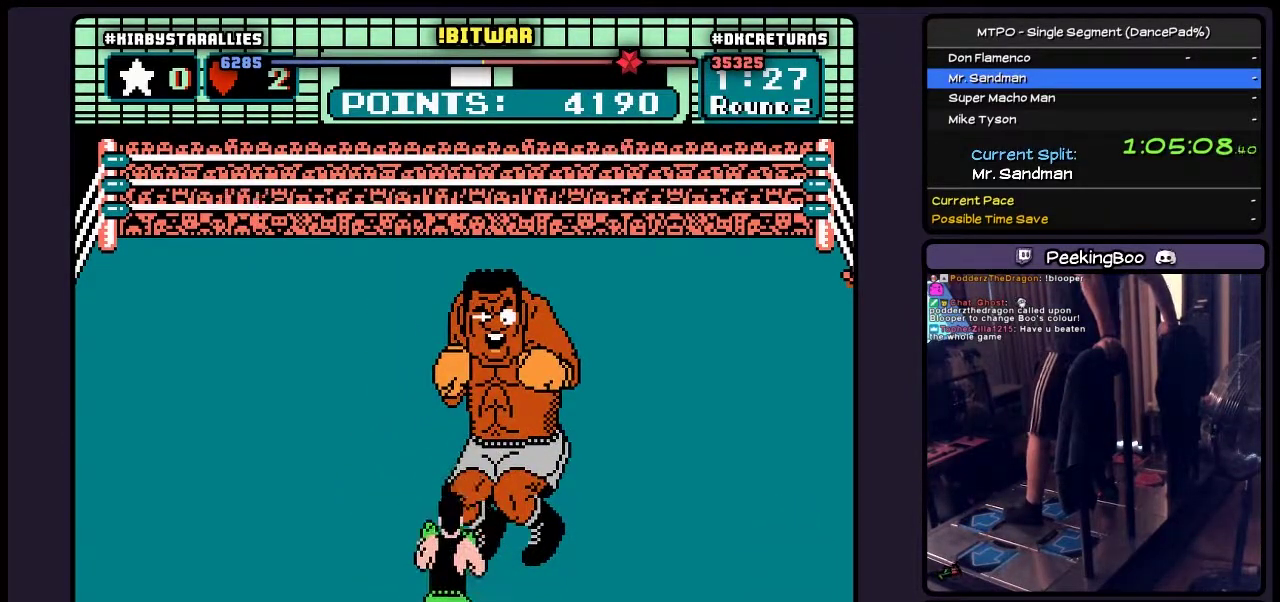
{"buttons": [], "events": [[50, "B", "up"], [217, "B", "down"], [500, "B", "up"]]}